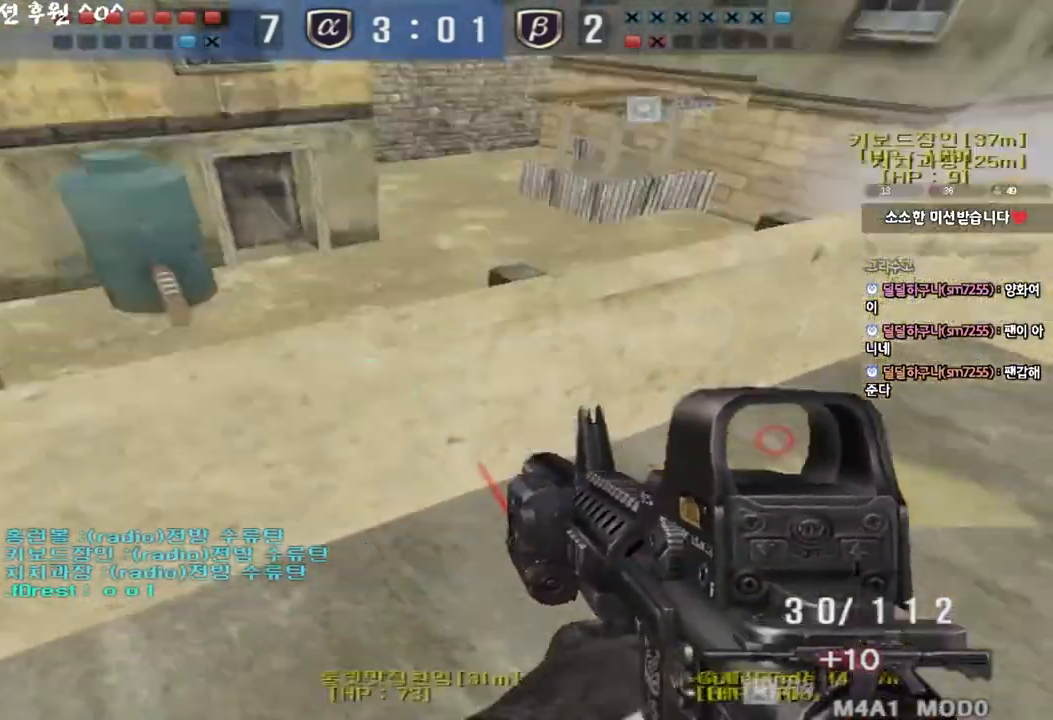
Gameplay with keyboard; each line is a JSON object with the keys held at the frame after it. "events" lists presses ("down") and releases ("up") of "a", "ctrl", "d", "e", "f", "q", "r", "s", "shift", "space", "tab" and "w" between this image and that frame as [ms after this image, input, new state], when the widget could be followed in between. No other keys are recorded. Mouse input is not recorded.
{"keys": [], "events": [[17, "w", "up"], [33, "a", "up"], [33, "space", "up"], [183, "s", "down"], [333, "s", "up"]]}
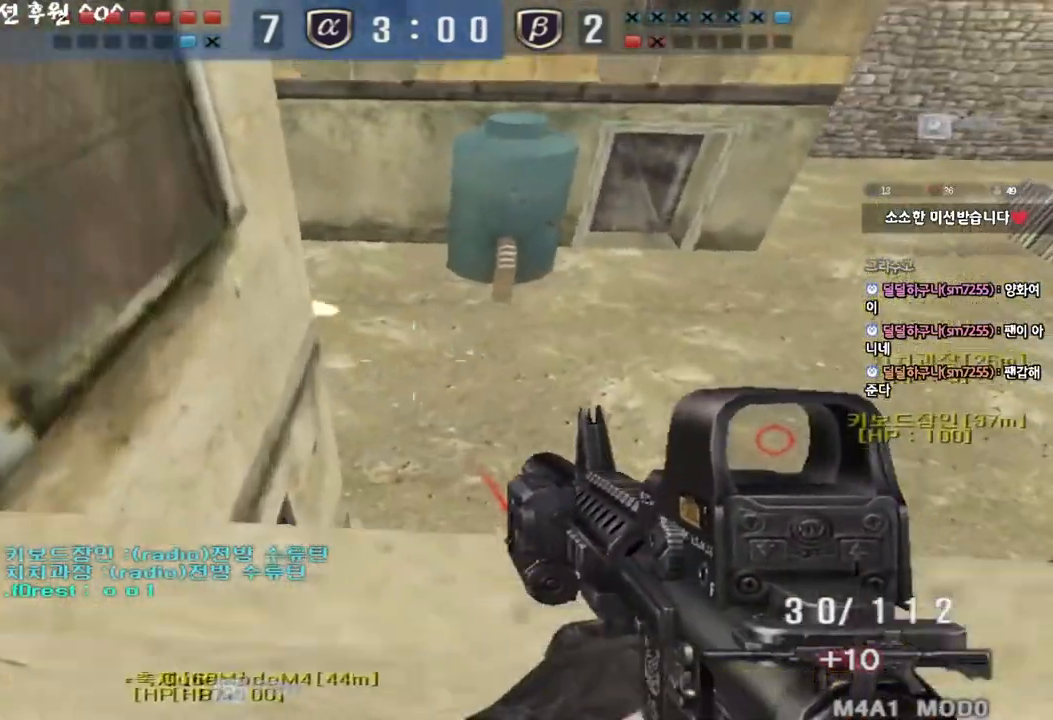
{"keys": ["a", "s"], "events": [[117, "d", "down"], [133, "w", "down"], [400, "w", "up"], [433, "d", "up"], [483, "a", "down"], [500, "s", "down"]]}
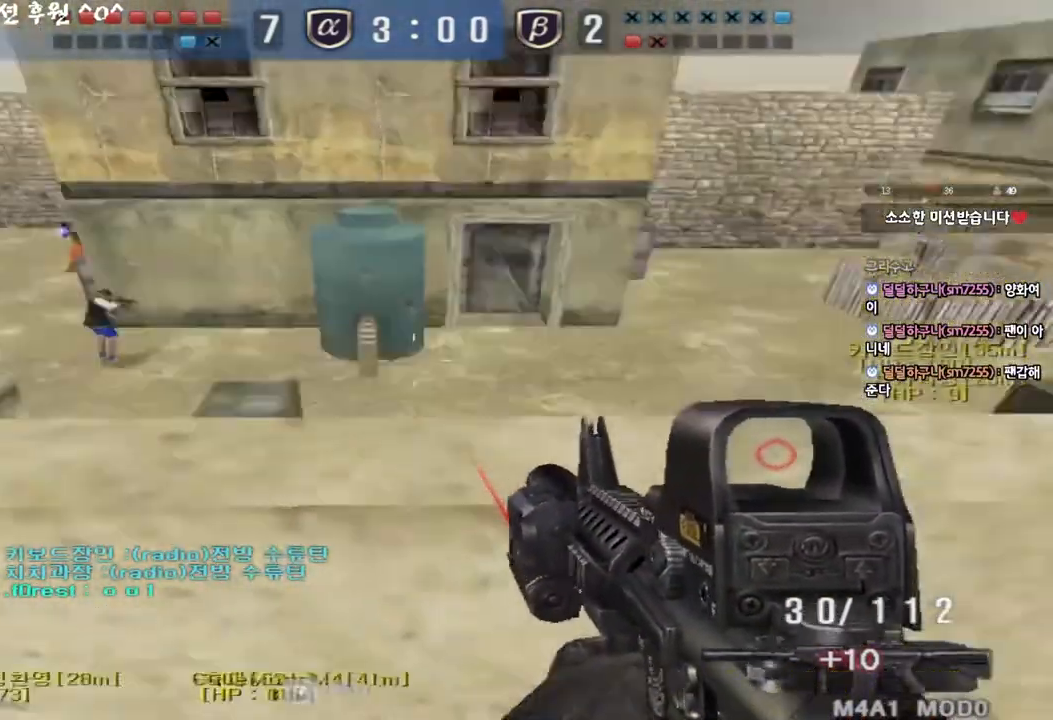
{"keys": [], "events": [[100, "s", "up"], [117, "a", "up"], [167, "d", "down"], [200, "w", "down"], [333, "w", "up"], [383, "d", "up"]]}
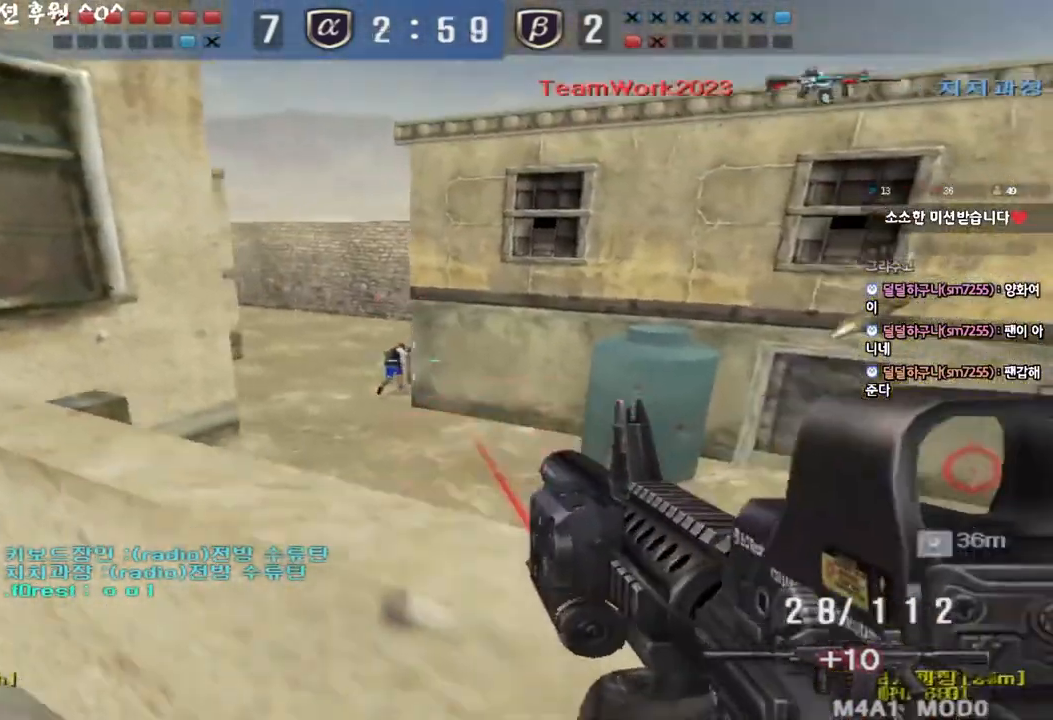
{"keys": [], "events": [[117, "a", "down"], [117, "s", "down"], [300, "s", "up"], [317, "a", "up"]]}
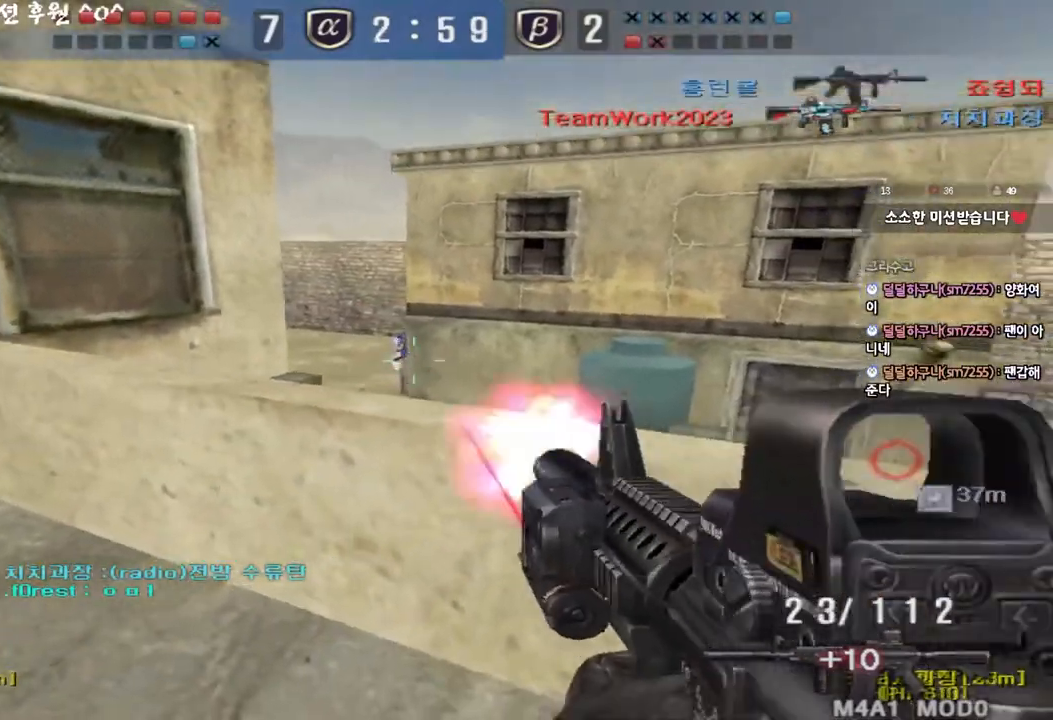
{"keys": [], "events": [[17, "a", "down"], [133, "a", "up"], [300, "a", "down"], [450, "a", "up"]]}
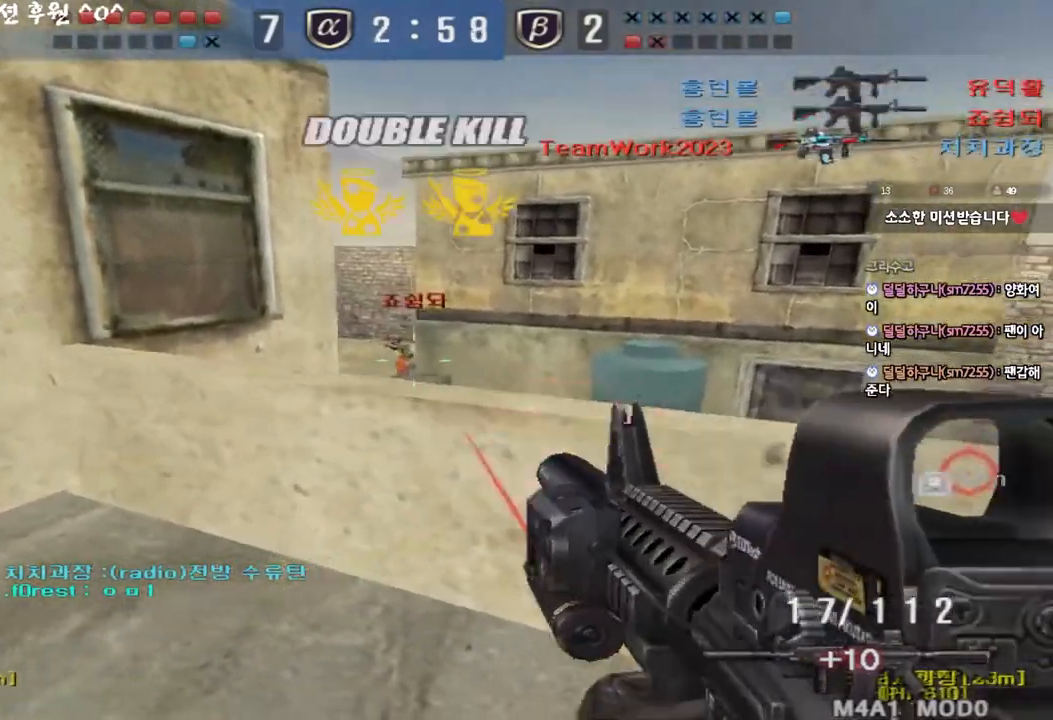
{"keys": ["a", "w"], "events": [[350, "a", "down"], [367, "w", "down"]]}
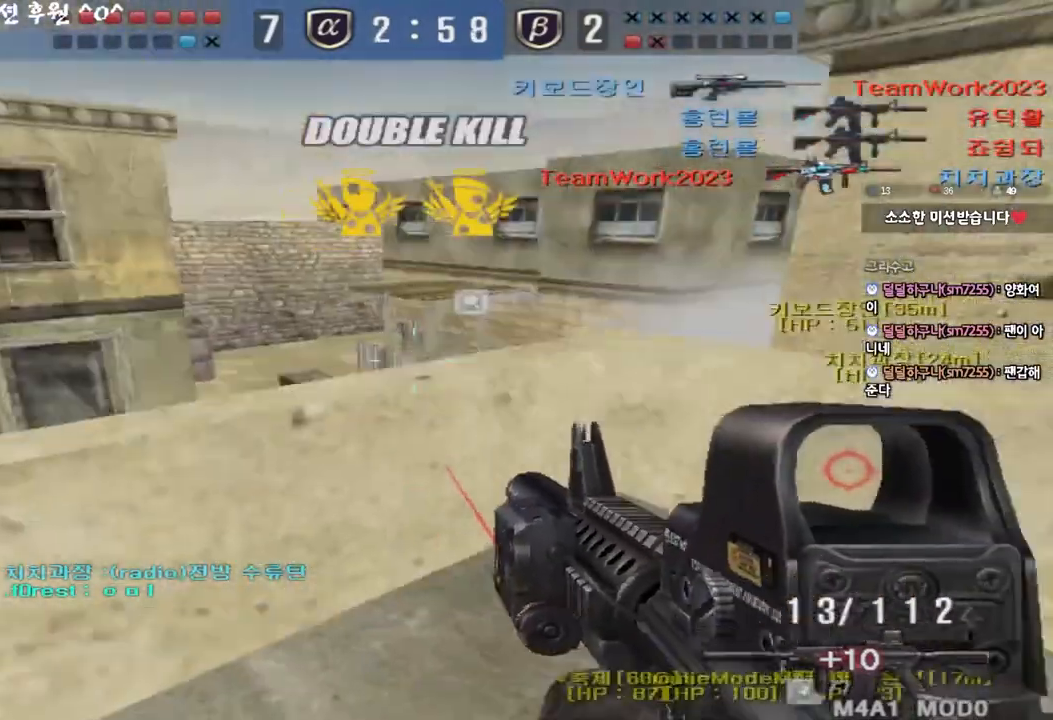
{"keys": ["ctrl", "d", "w"], "events": [[50, "a", "up"], [117, "d", "down"], [267, "d", "up"], [283, "ctrl", "down"], [283, "space", "down"], [283, "w", "up"], [350, "d", "down"], [350, "space", "up"], [350, "w", "down"], [367, "ctrl", "up"], [450, "ctrl", "down"]]}
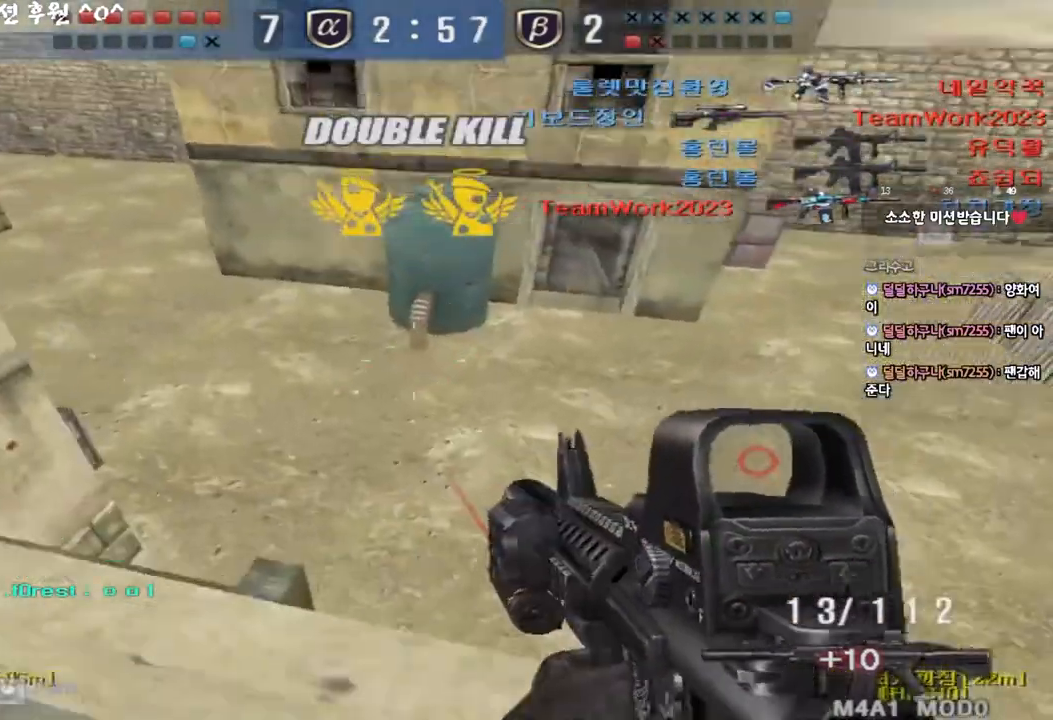
{"keys": ["d", "w"], "events": [[67, "ctrl", "up"], [117, "ctrl", "down"], [233, "ctrl", "up"], [350, "ctrl", "down"], [467, "ctrl", "up"]]}
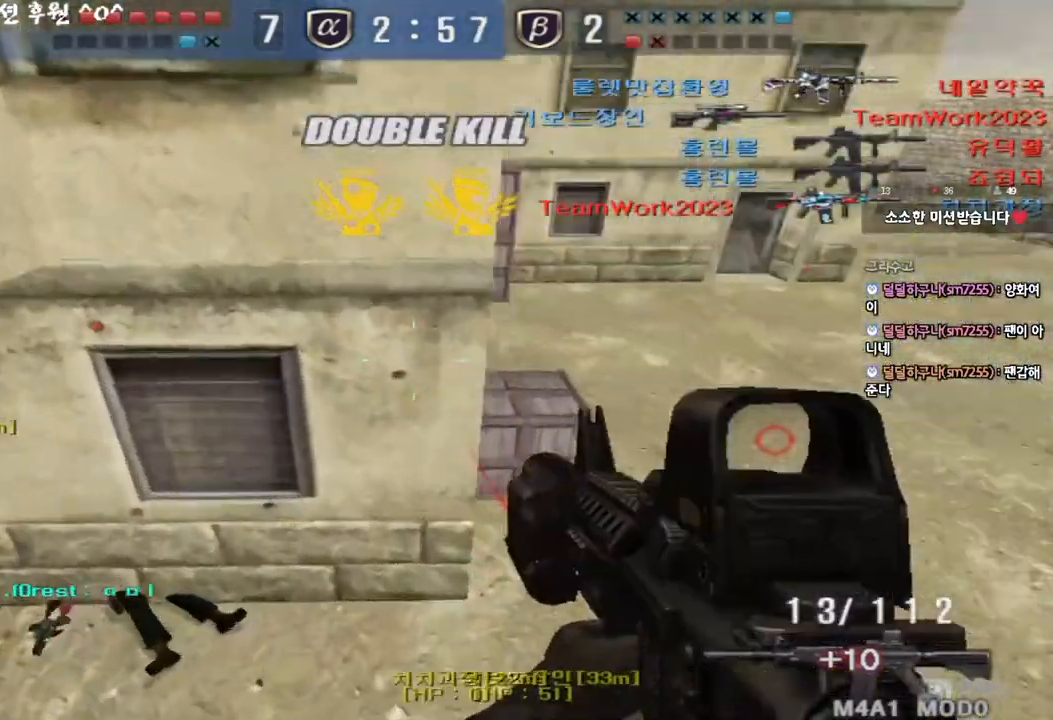
{"keys": ["shift"], "events": [[300, "shift", "down"], [333, "d", "up"], [333, "w", "up"], [383, "space", "down"], [483, "space", "up"]]}
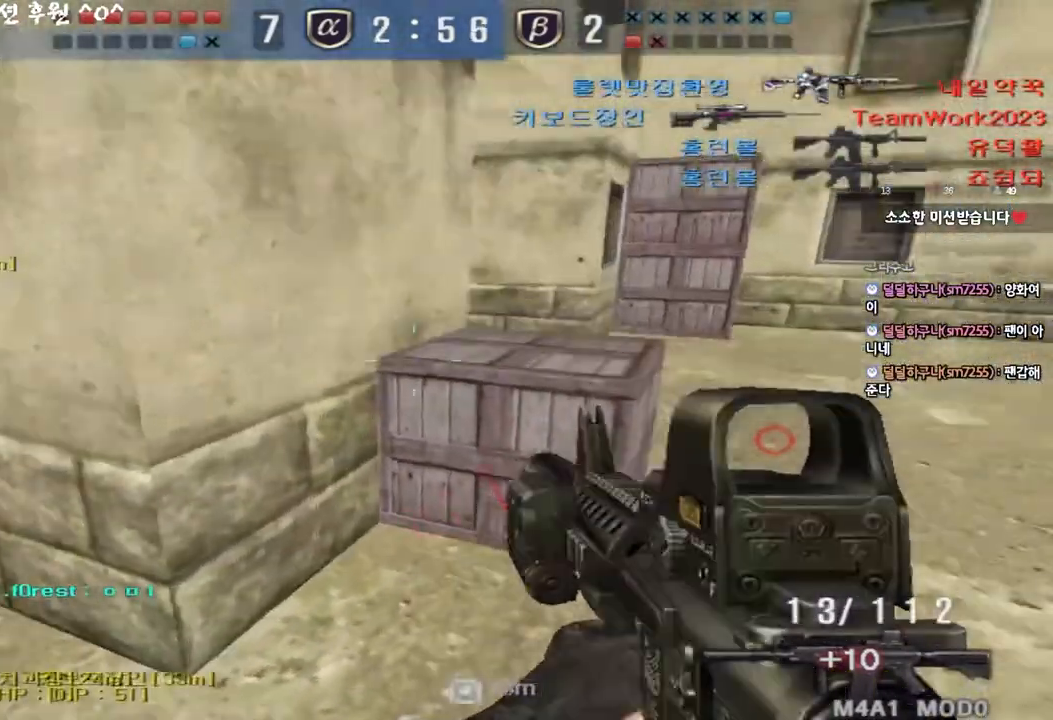
{"keys": ["d", "w"], "events": [[350, "shift", "up"], [433, "d", "down"], [433, "w", "down"]]}
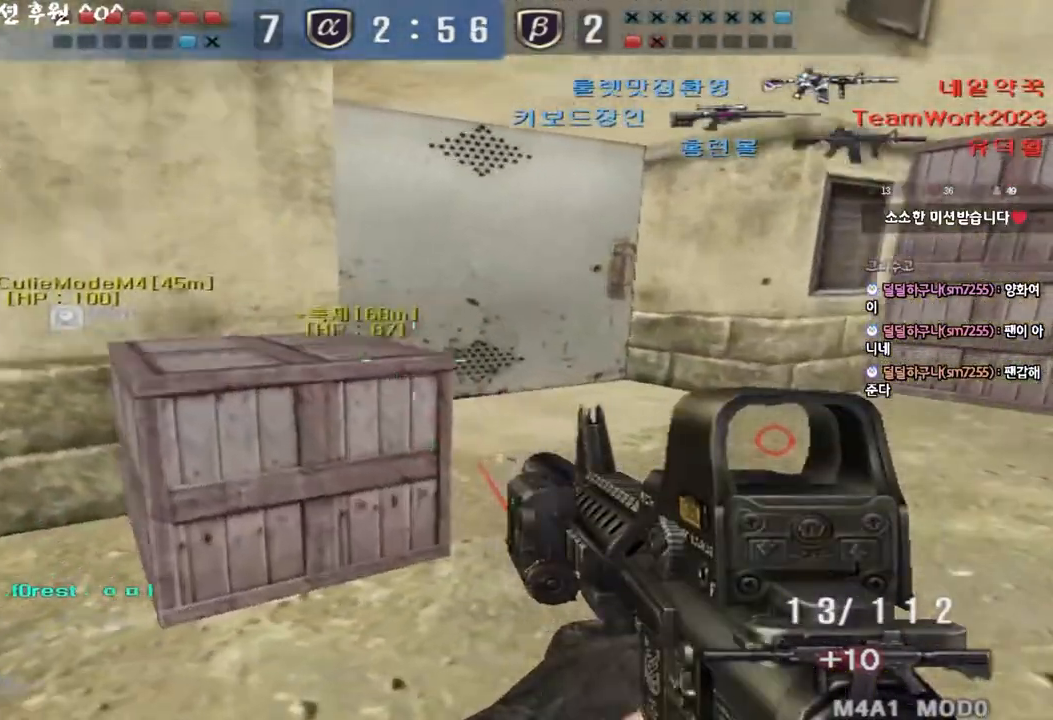
{"keys": ["a", "w"], "events": [[200, "ctrl", "down"], [200, "d", "up"], [200, "w", "up"], [300, "ctrl", "up"], [300, "w", "down"], [317, "a", "down"]]}
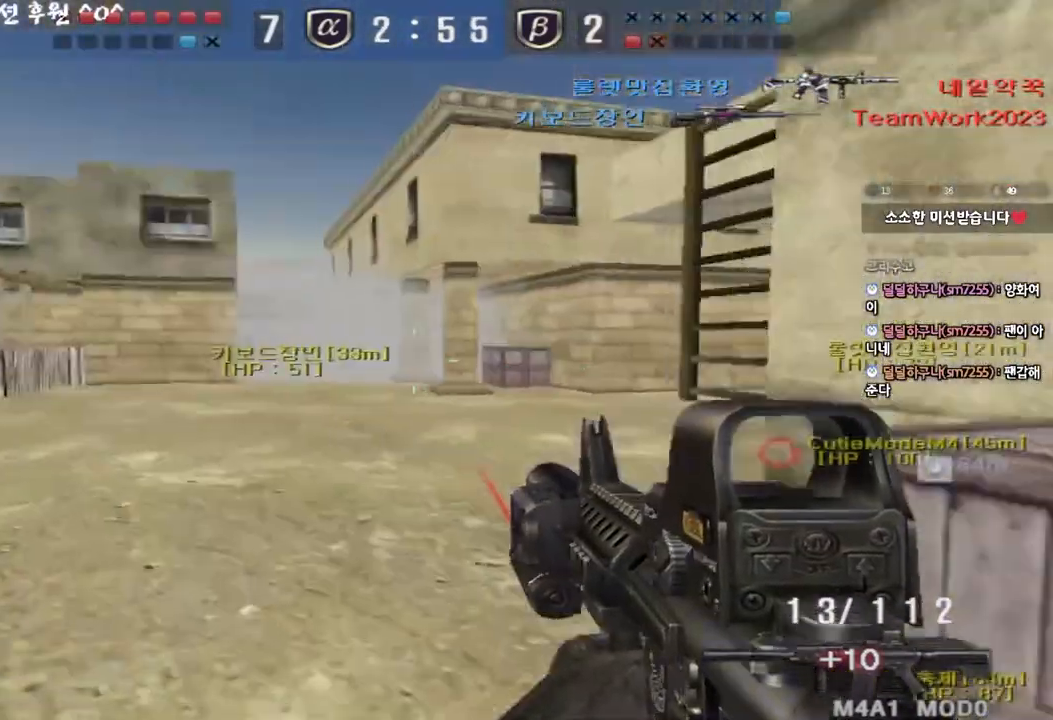
{"keys": ["a", "w"], "events": [[83, "ctrl", "down"], [83, "w", "up"], [100, "a", "up"], [183, "a", "down"], [183, "ctrl", "up"], [183, "w", "down"]]}
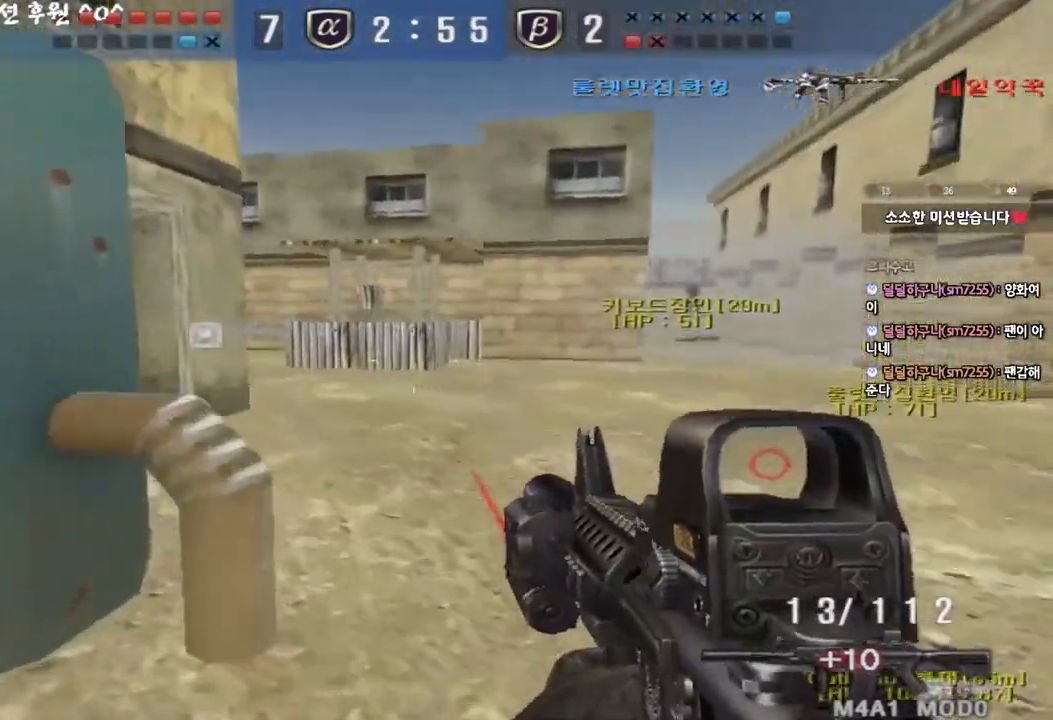
{"keys": [], "events": [[17, "w", "up"], [33, "ctrl", "down"], [50, "a", "up"], [117, "ctrl", "up"], [117, "d", "down"], [117, "w", "down"], [150, "a", "down"], [200, "d", "up"], [400, "ctrl", "down"], [417, "w", "up"], [433, "a", "up"], [483, "ctrl", "up"]]}
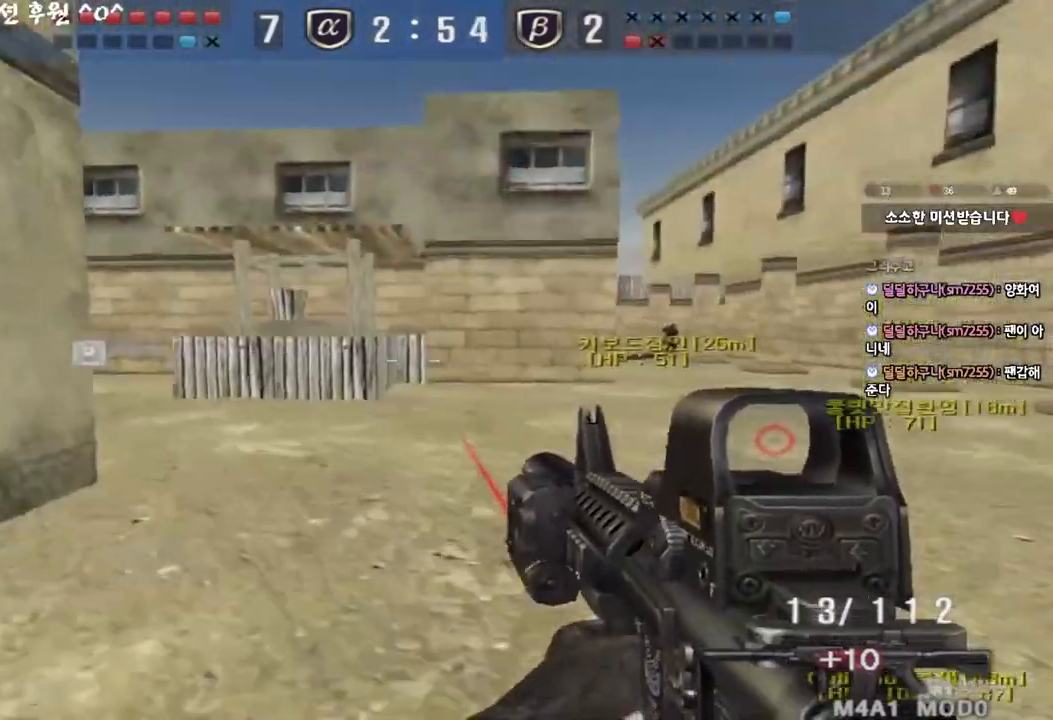
{"keys": ["w"], "events": [[17, "a", "down"], [17, "w", "down"], [167, "ctrl", "down"], [167, "w", "up"], [183, "space", "down"], [200, "a", "up"], [267, "space", "up"], [267, "w", "down"], [283, "ctrl", "up"], [317, "d", "down"], [383, "ctrl", "down"], [500, "ctrl", "up"], [500, "d", "up"]]}
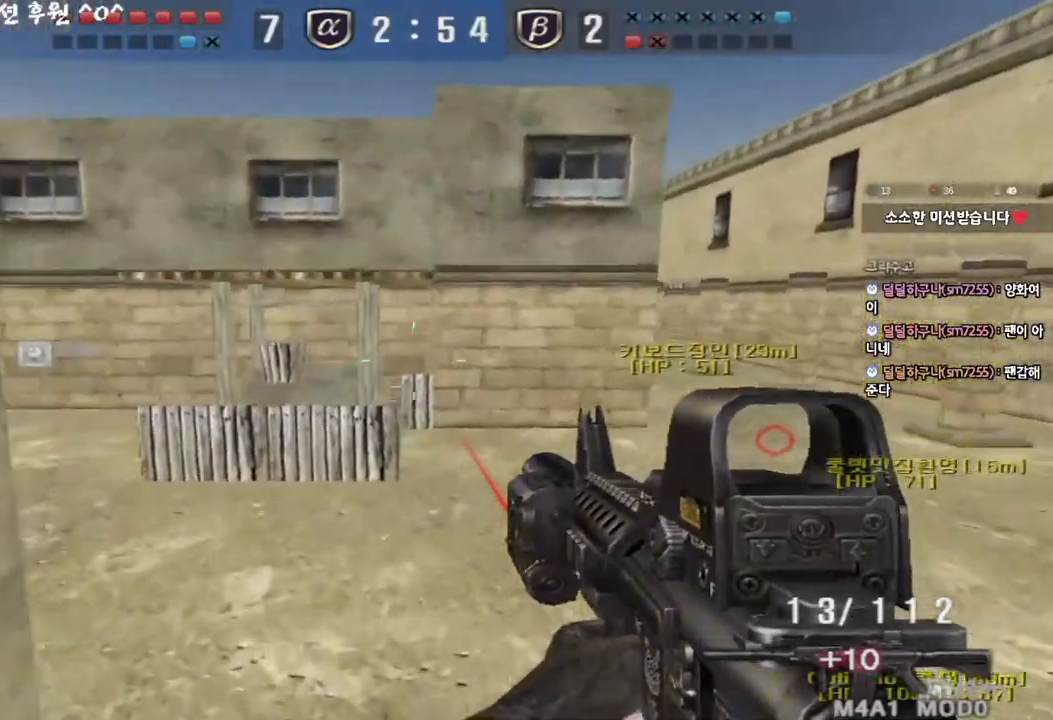
{"keys": ["d", "w"], "events": [[50, "a", "down"], [67, "ctrl", "down"], [200, "ctrl", "up"], [283, "a", "up"], [300, "d", "down"]]}
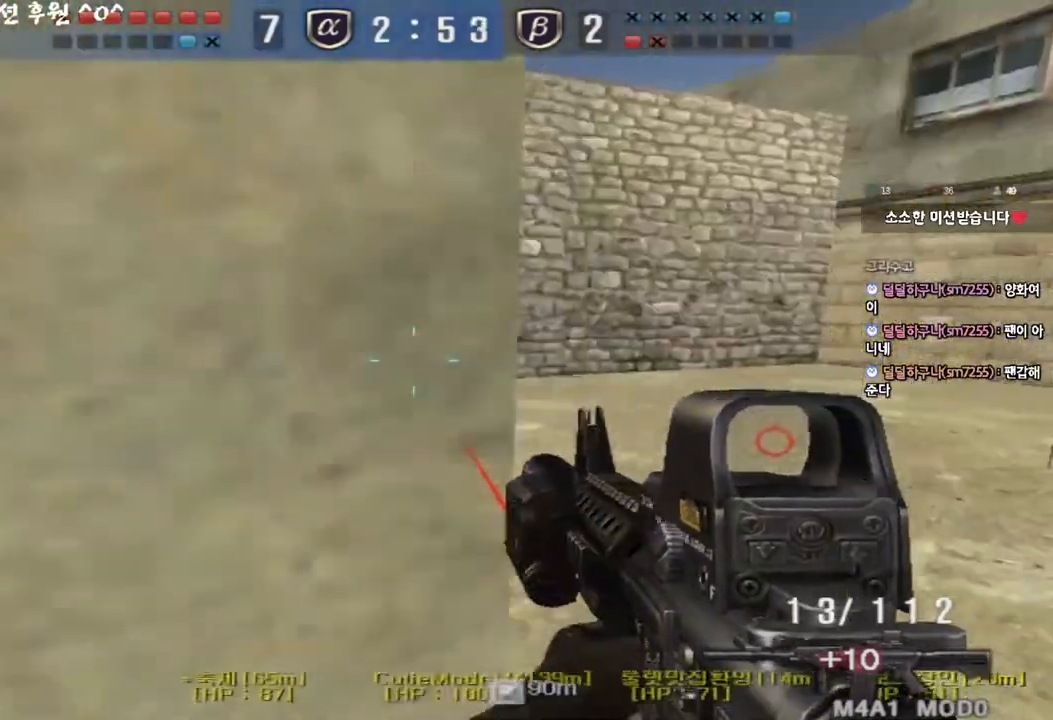
{"keys": ["ctrl", "space"], "events": [[67, "tab", "down"], [300, "tab", "up"], [417, "ctrl", "down"], [417, "d", "up"], [433, "w", "up"], [450, "space", "down"]]}
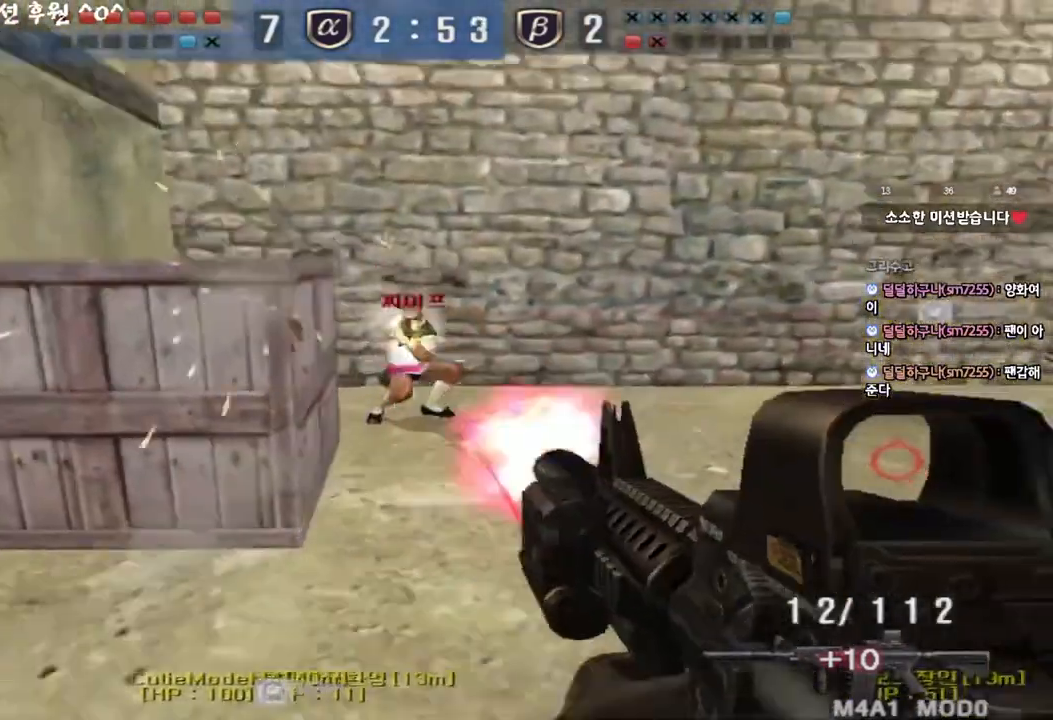
{"keys": ["w"], "events": [[33, "space", "up"], [50, "ctrl", "up"], [500, "w", "down"]]}
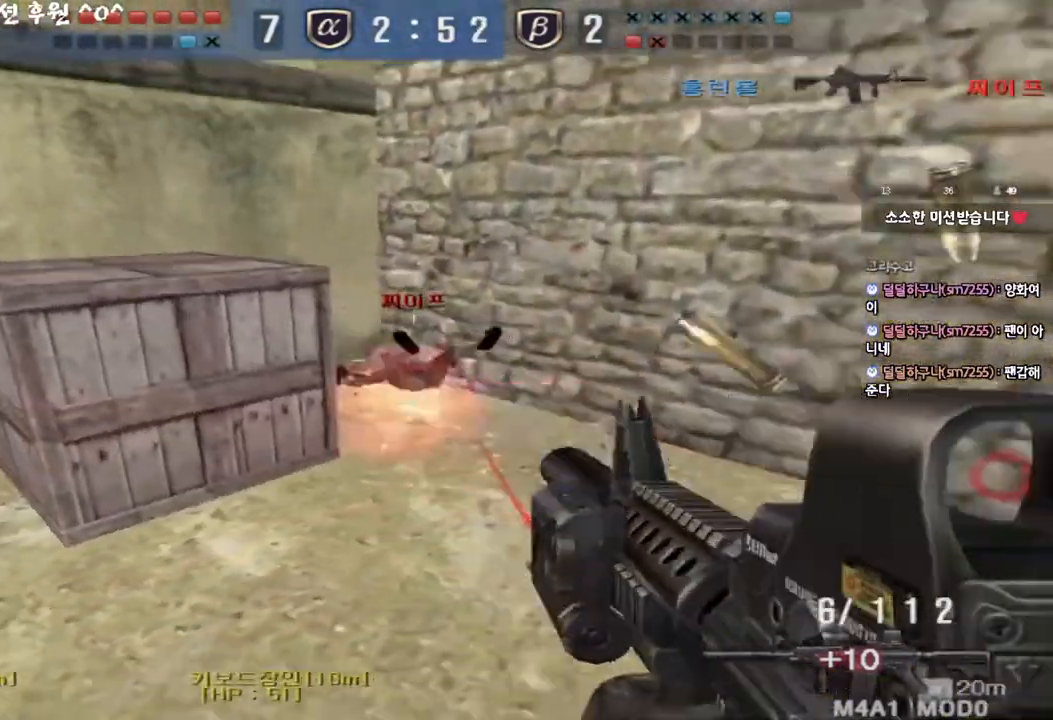
{"keys": ["d", "tab", "w"], "events": [[17, "tab", "down"], [333, "d", "down"]]}
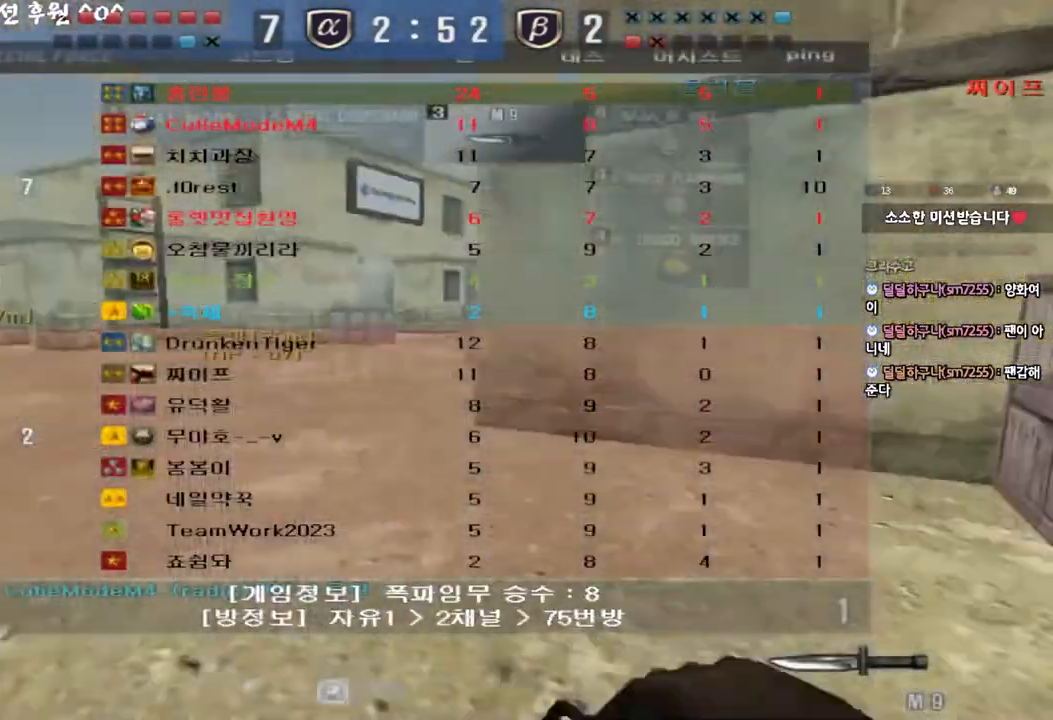
{"keys": [], "events": [[167, "ctrl", "down"], [167, "d", "up"], [167, "space", "down"], [183, "w", "up"], [283, "space", "up"], [317, "ctrl", "up"], [367, "r", "down"], [450, "r", "up"], [450, "tab", "up"]]}
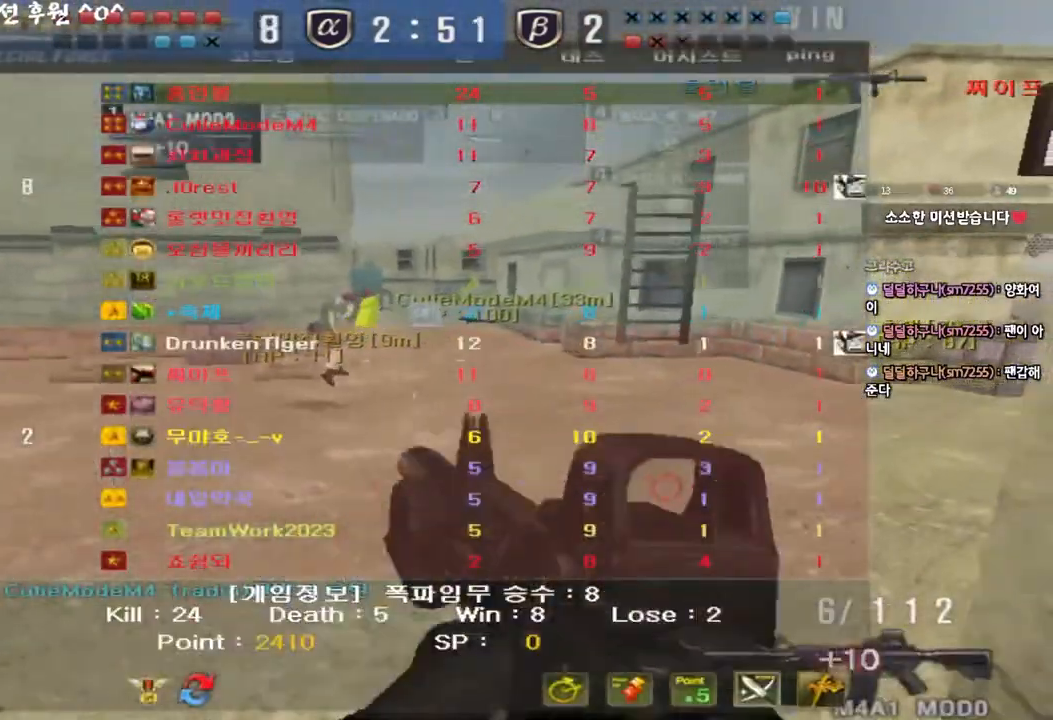
{"keys": [], "events": [[17, "r", "down"], [117, "r", "up"]]}
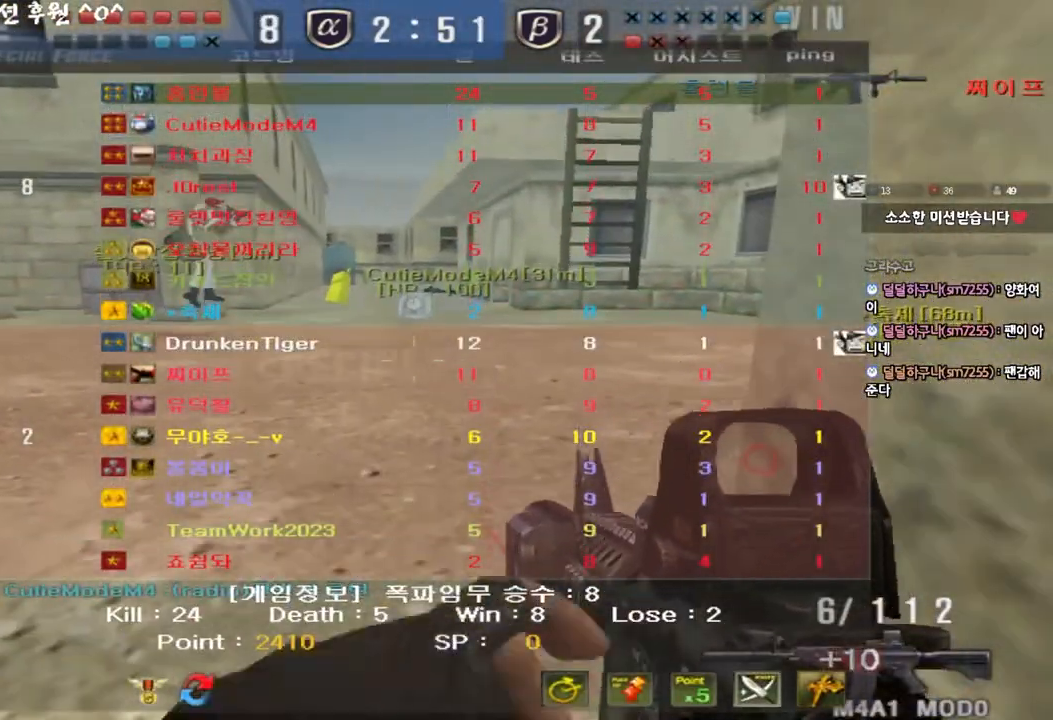
{"keys": [], "events": []}
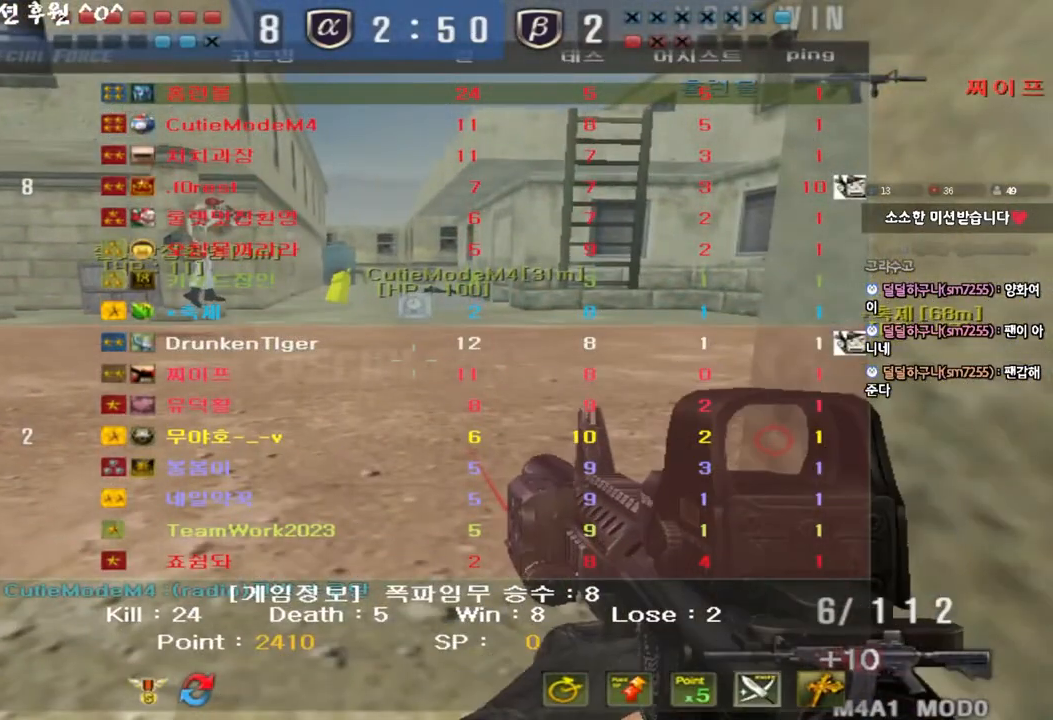
{"keys": [], "events": []}
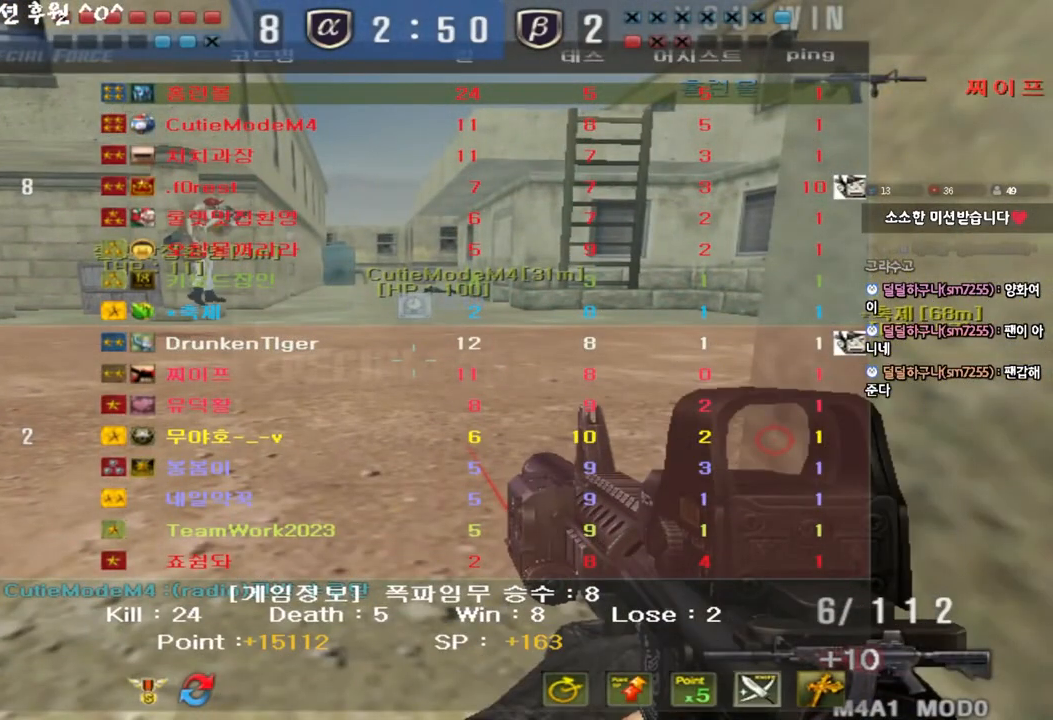
{"keys": [], "events": []}
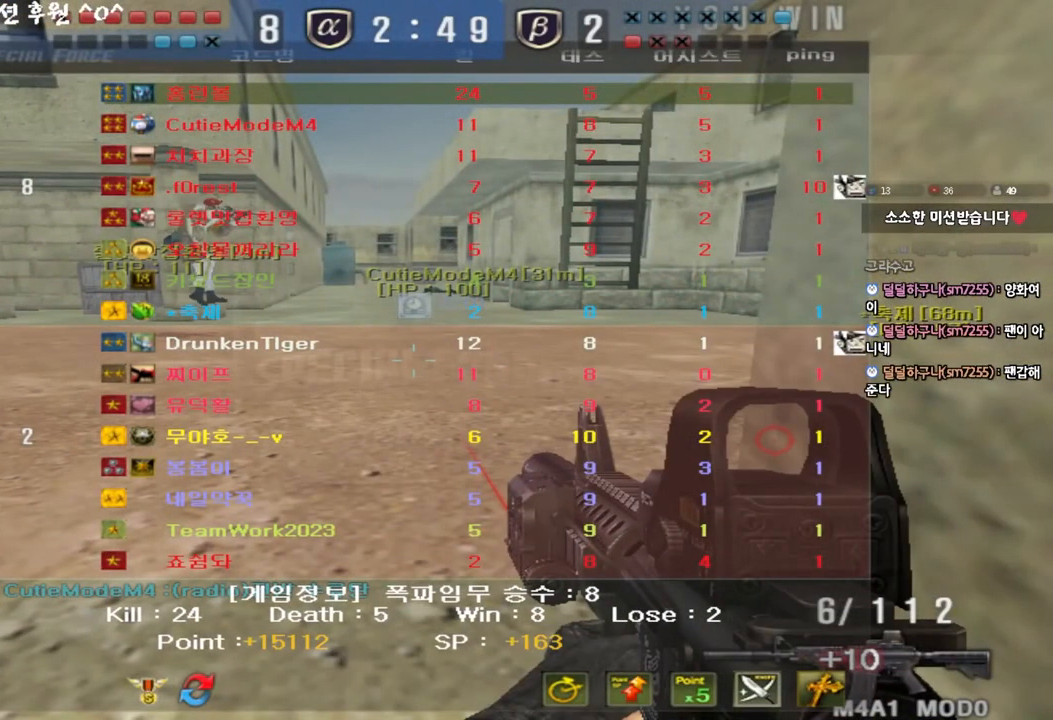
{"keys": [], "events": []}